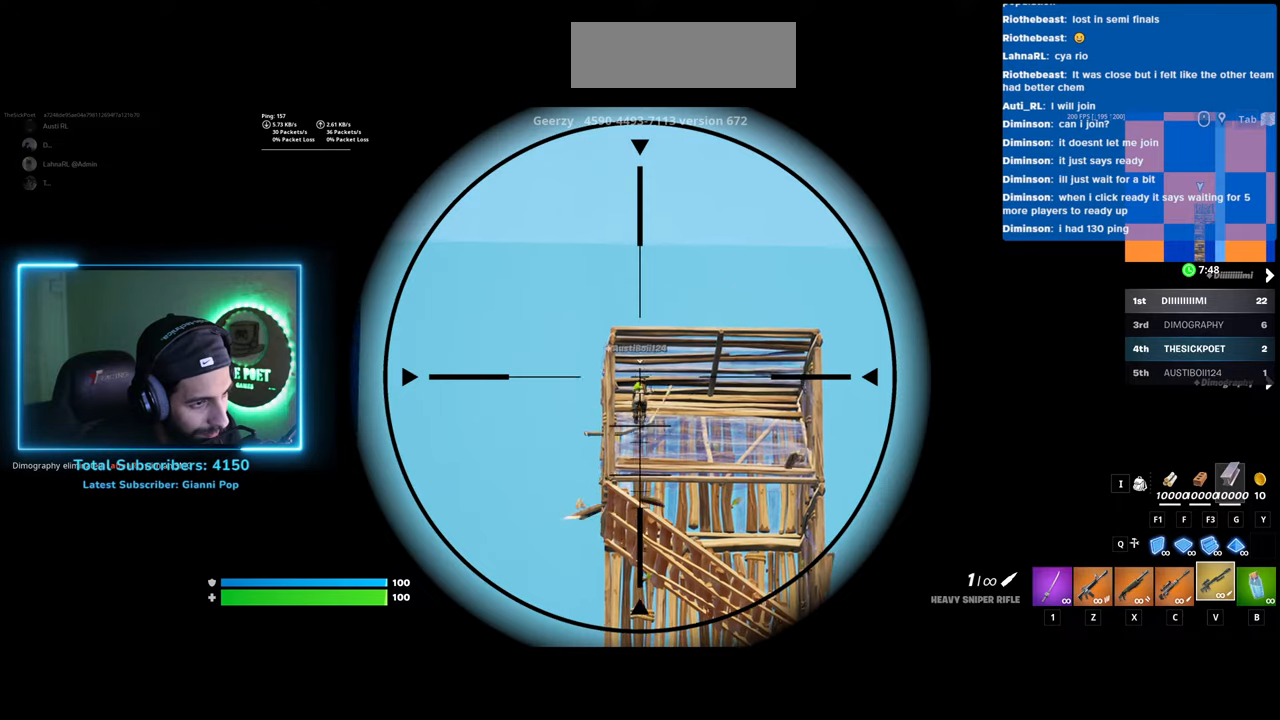
Gameplay with keyboard and mouse; each line is a JSON object with the keys and mouse buttons held at the frame after it. "events" lists presses ("down") and releases ("up") of "a", "ctrl", "d", "e", "q", "s", "shift", "space", "w", "mouse_left", "mouse_wheel", "mouse_right" and "mouse_mb4" between this image and that frame as [ms after this image, input, new state], when the widget could be followed in between. "mouse_left", "mouse_wheel", "mouse_right", "mouse_mb4" = the "left", "wheel", "right", "mb4" buttons of the "mouse" list. No other keys are recorded. "wheel" means that the mouse wheel is clicked or scrolled. Mouse movement is not recorded.
{"keys": [], "mouse": [], "events": [[333, "mouse_right", "up"]]}
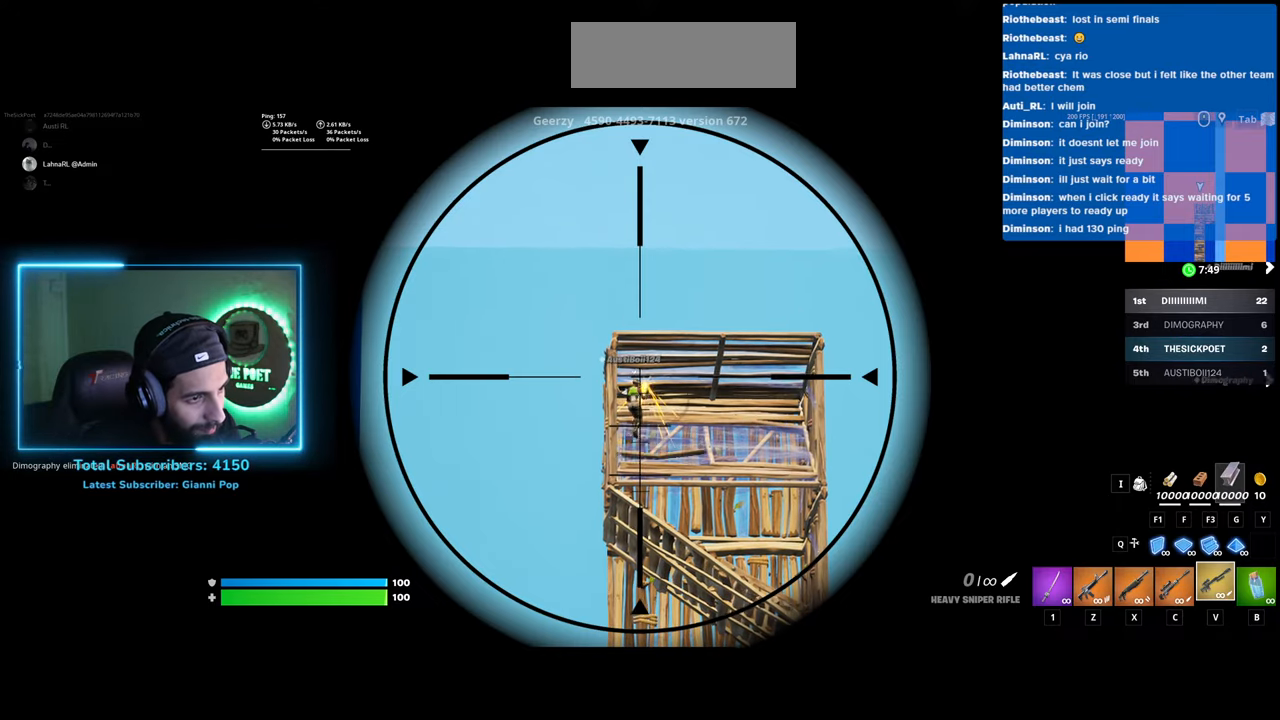
{"keys": [], "mouse": [], "events": []}
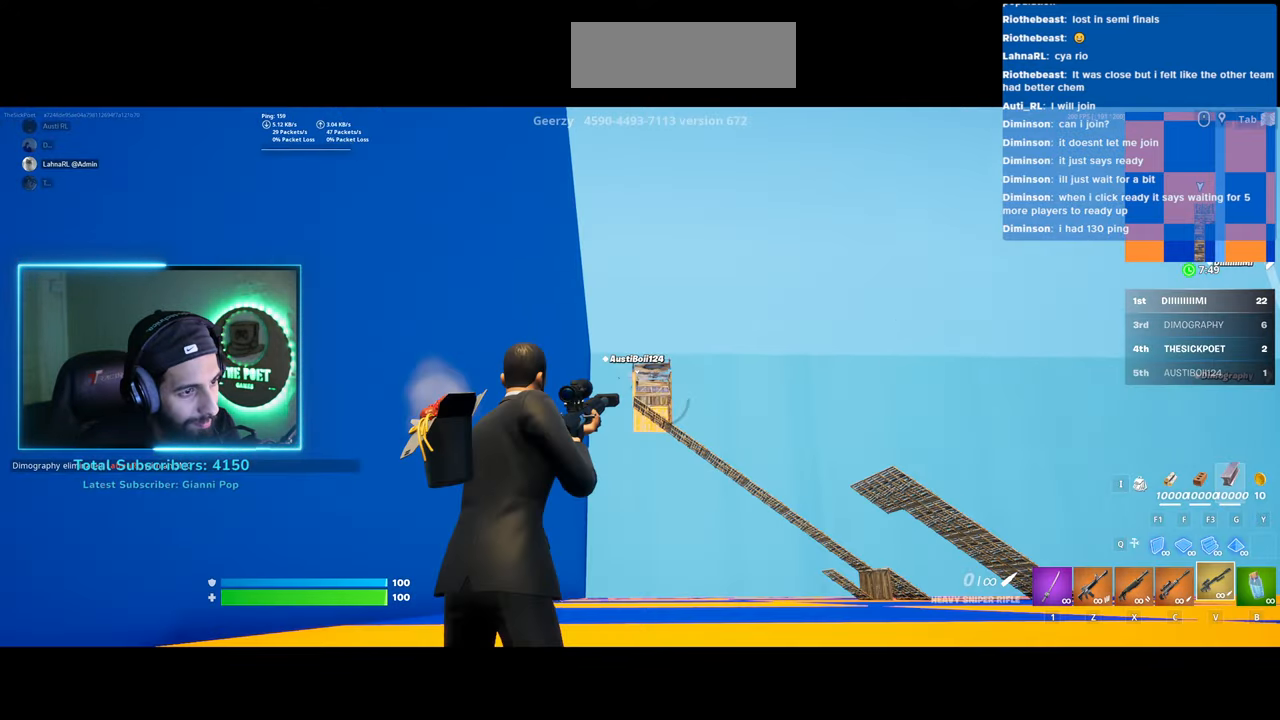
{"keys": [], "mouse": ["right"], "events": [[483, "mouse_right", "down"]]}
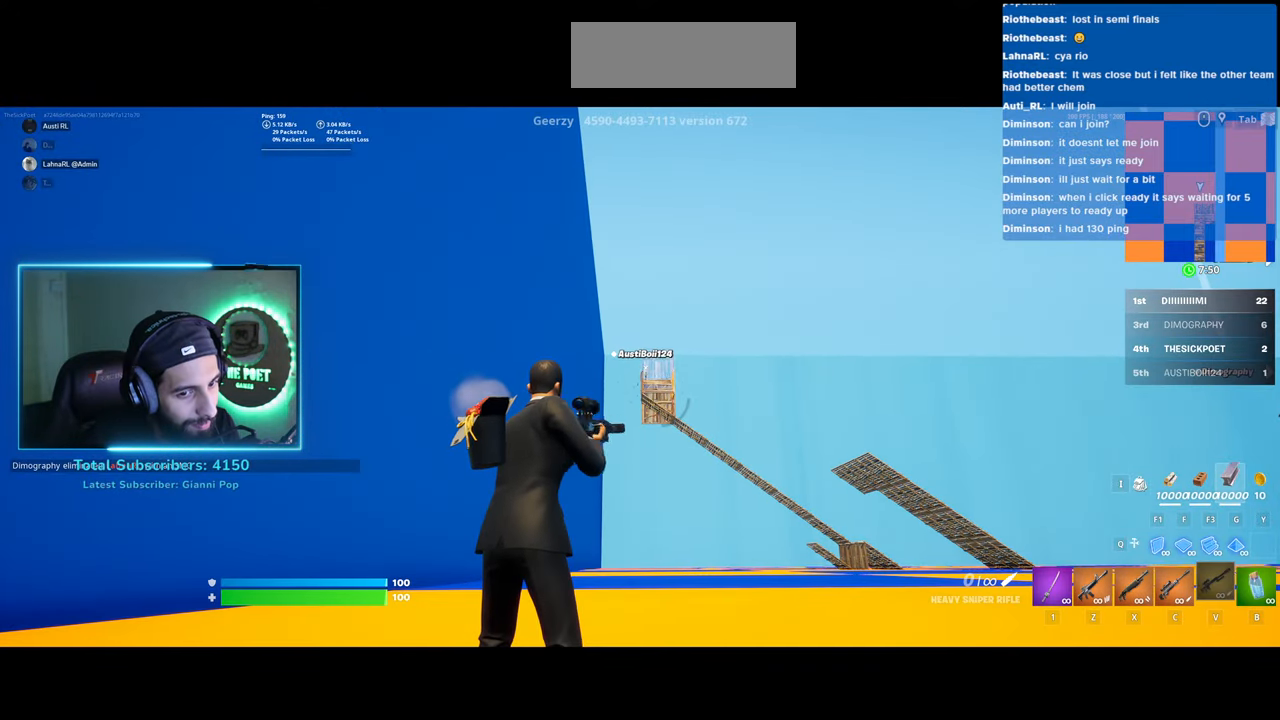
{"keys": [], "mouse": ["right"], "events": [[300, "mouse_right", "up"], [433, "mouse_right", "down"]]}
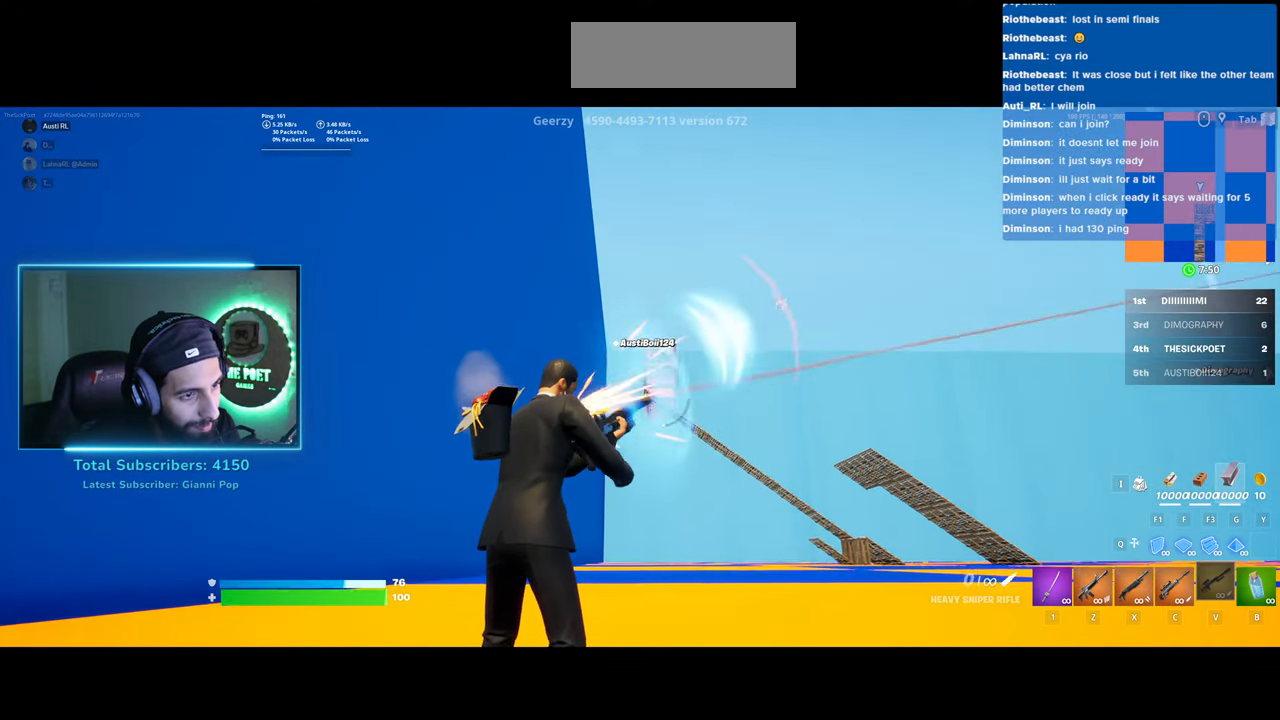
{"keys": [], "mouse": ["right"], "events": []}
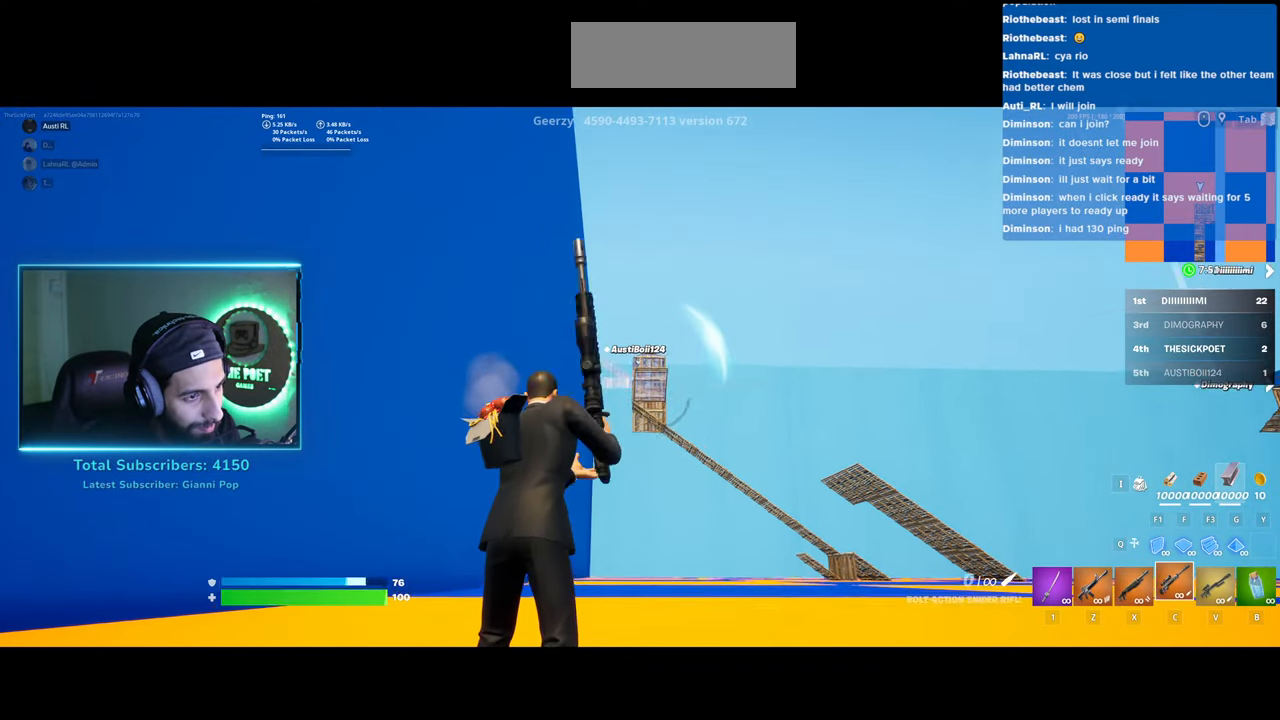
{"keys": ["a", "d", "s"], "mouse": ["left"], "events": [[33, "mouse_right", "up"], [133, "d", "down"], [150, "space", "down"], [200, "a", "down"], [200, "mouse_left", "down"], [200, "s", "down"], [283, "space", "up"]]}
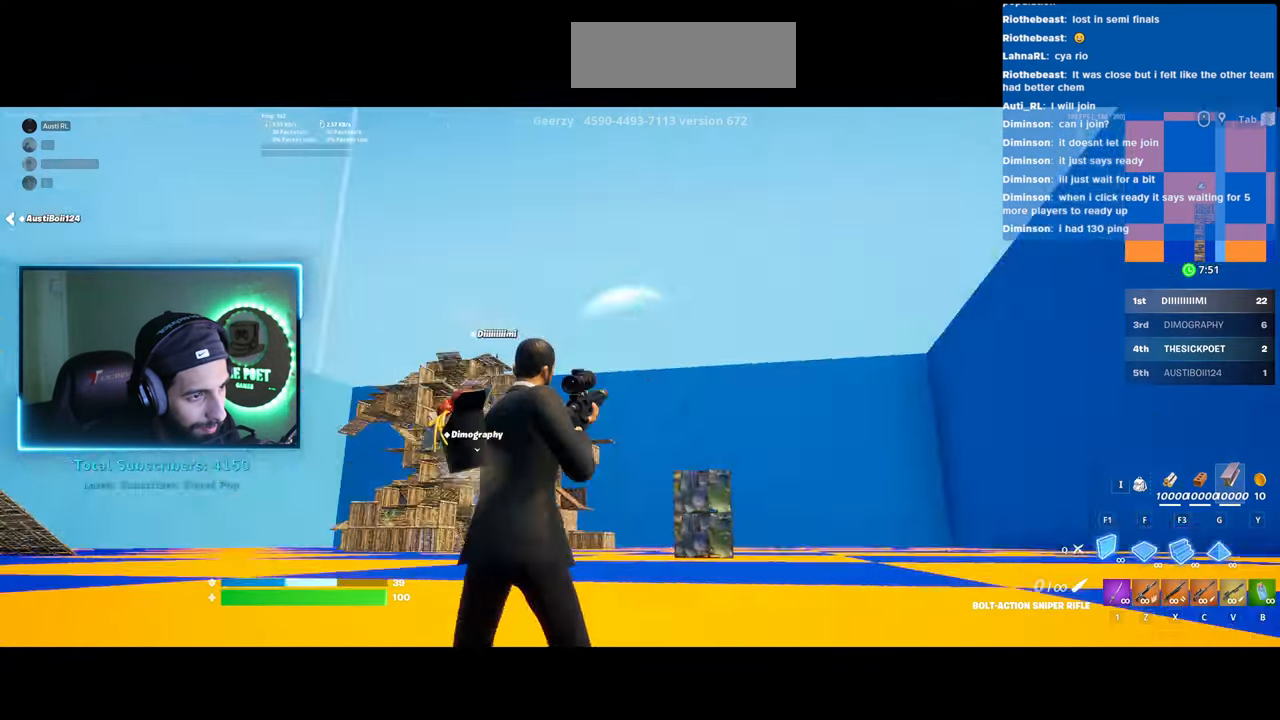
{"keys": ["d", "s"], "mouse": ["left"], "events": [[33, "a", "up"]]}
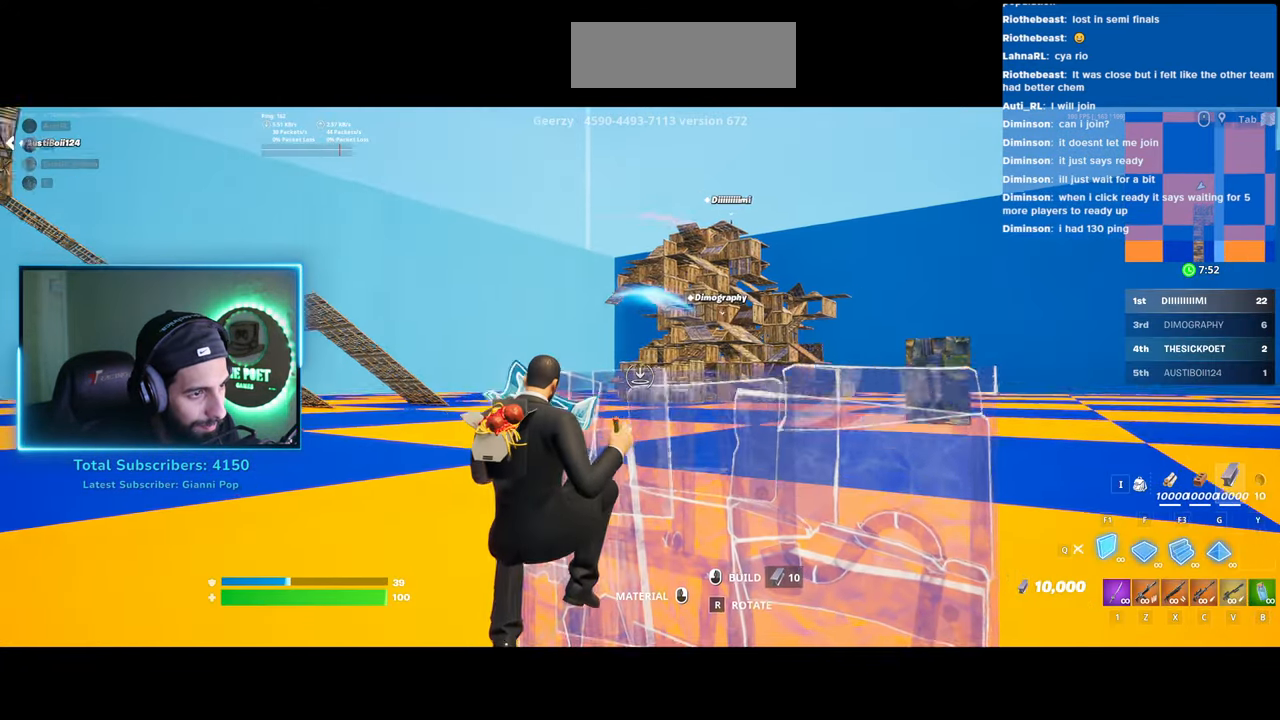
{"keys": ["w"], "mouse": [], "events": [[100, "s", "up"], [183, "mouse_left", "up"], [333, "d", "up"], [383, "w", "down"]]}
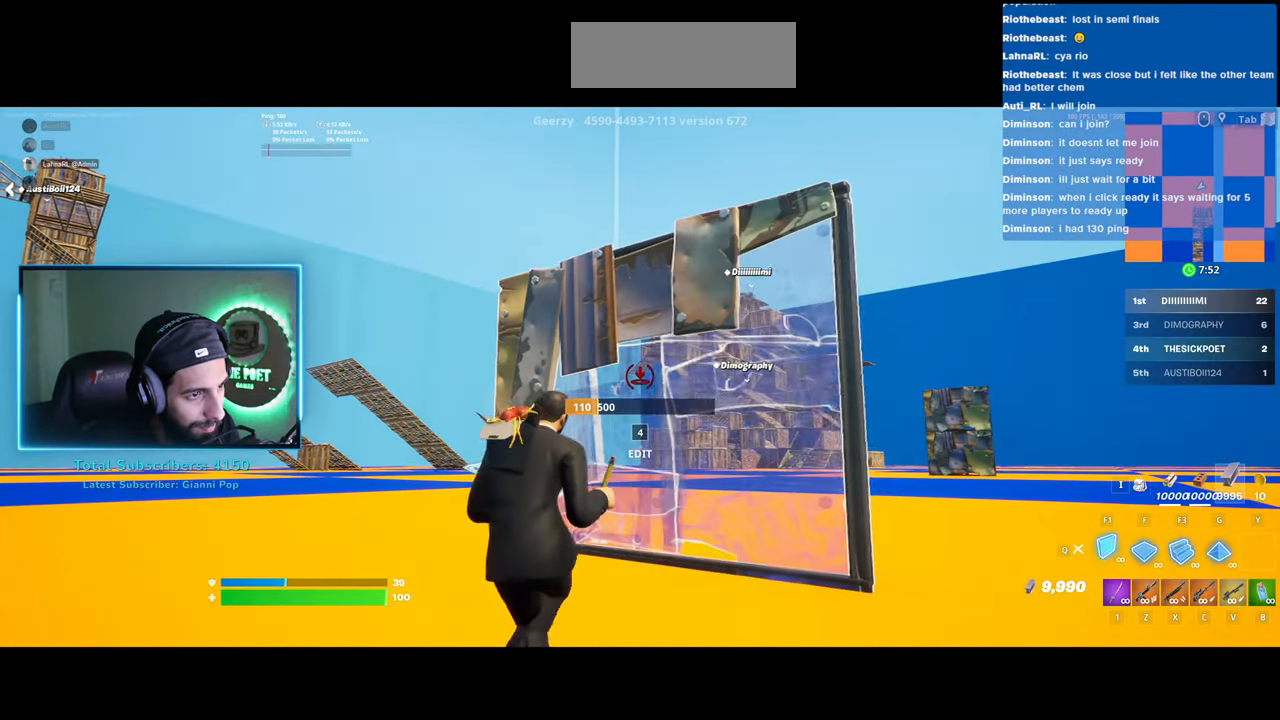
{"keys": ["d"], "mouse": [], "events": [[233, "d", "down"], [433, "w", "up"]]}
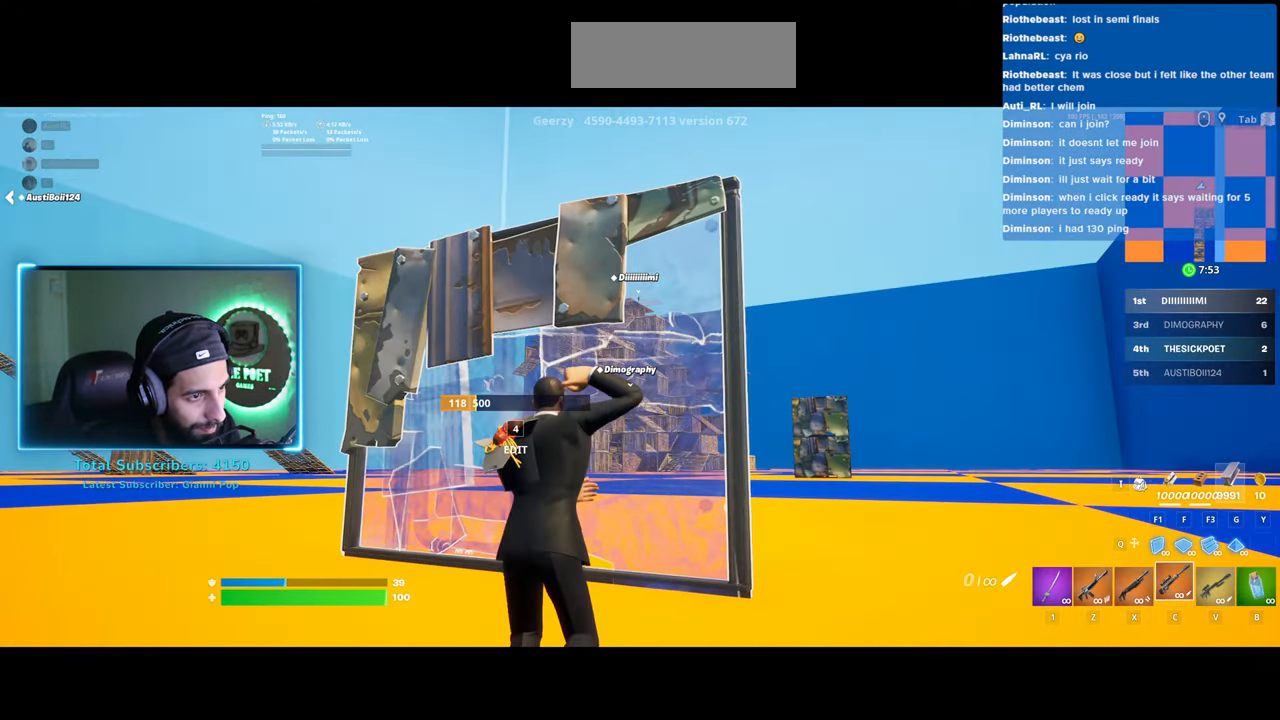
{"keys": ["d"], "mouse": ["right"], "events": [[150, "mouse_right", "down"], [183, "d", "up"], [350, "d", "down"]]}
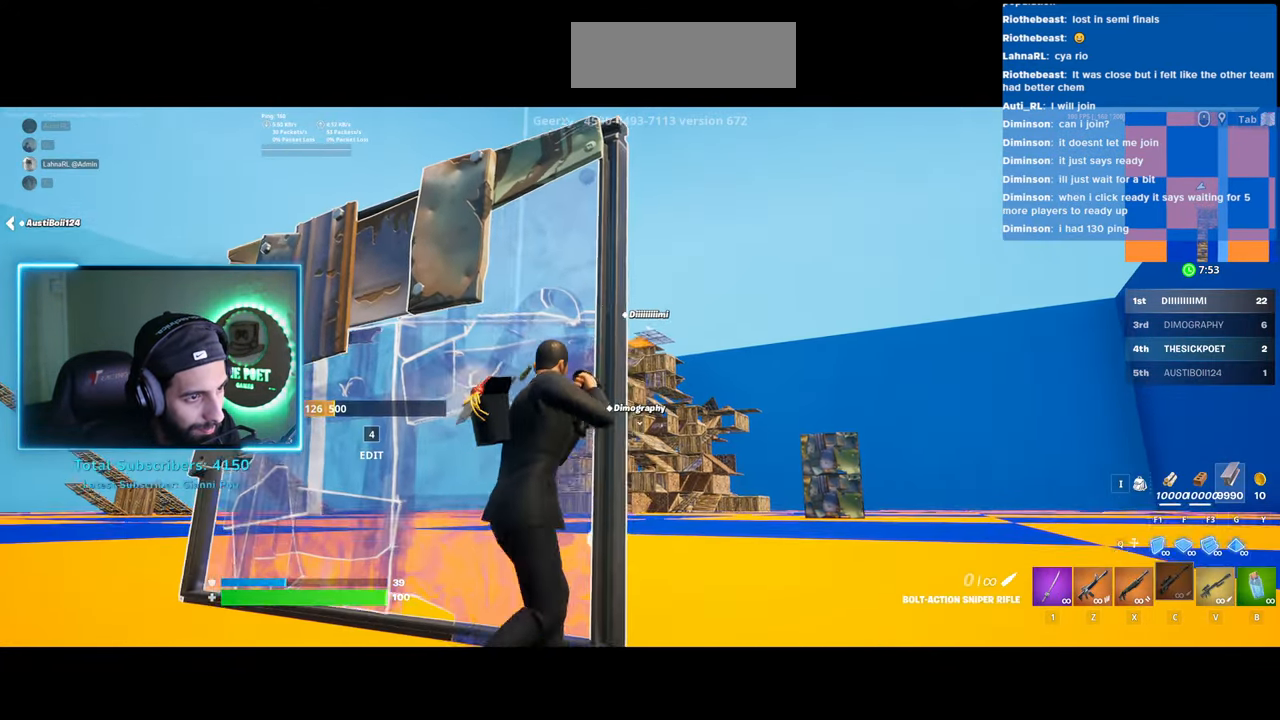
{"keys": ["a"], "mouse": [], "events": [[133, "d", "up"], [200, "a", "down"], [350, "mouse_right", "up"]]}
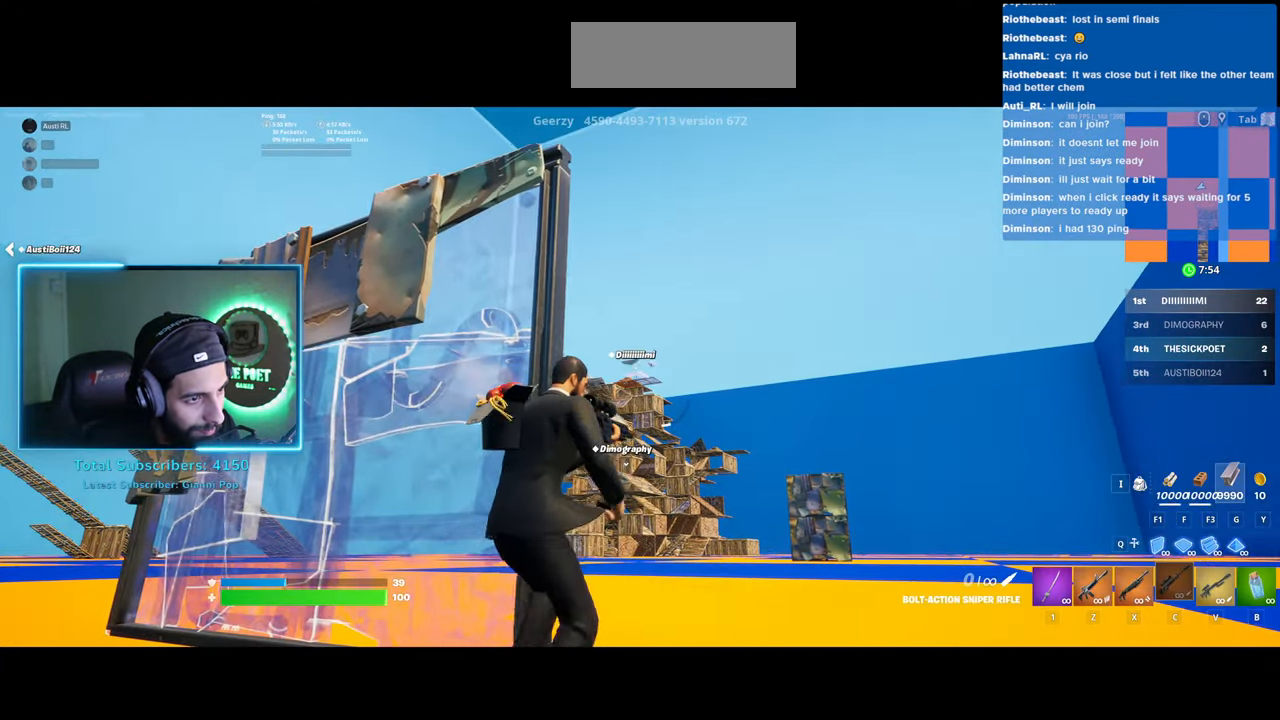
{"keys": [], "mouse": [], "events": [[150, "a", "up"]]}
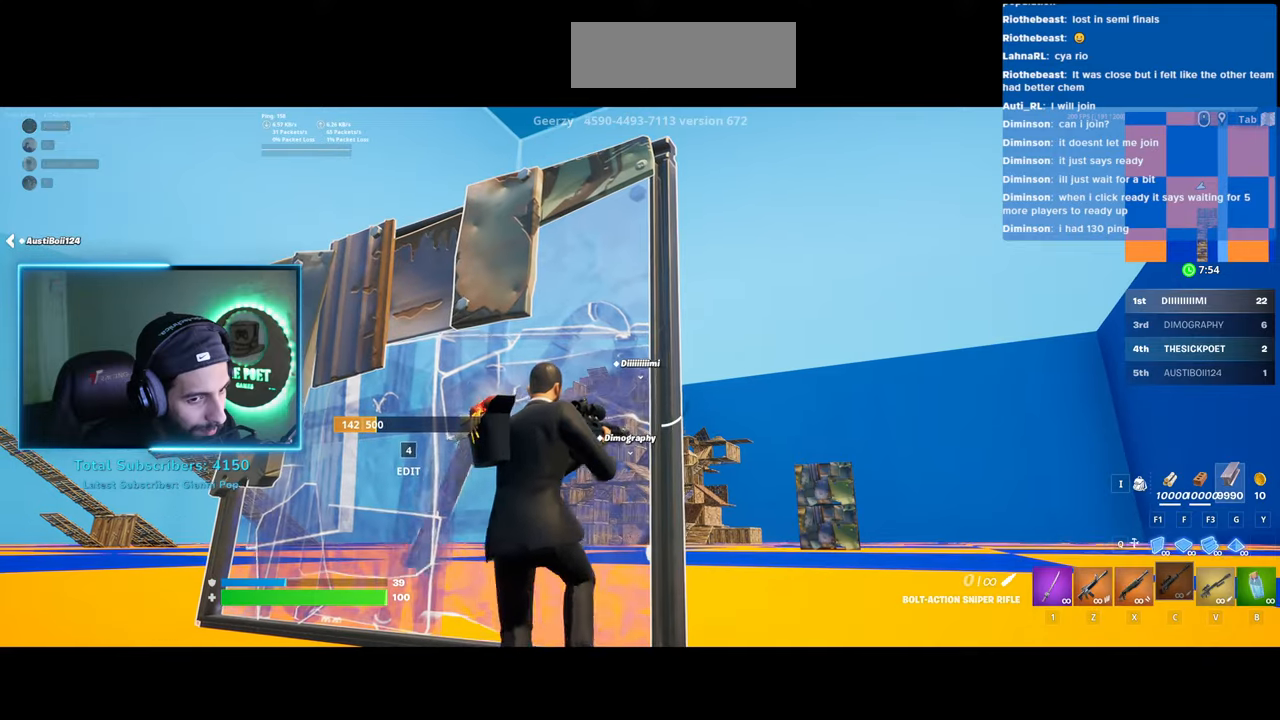
{"keys": [], "mouse": [], "events": []}
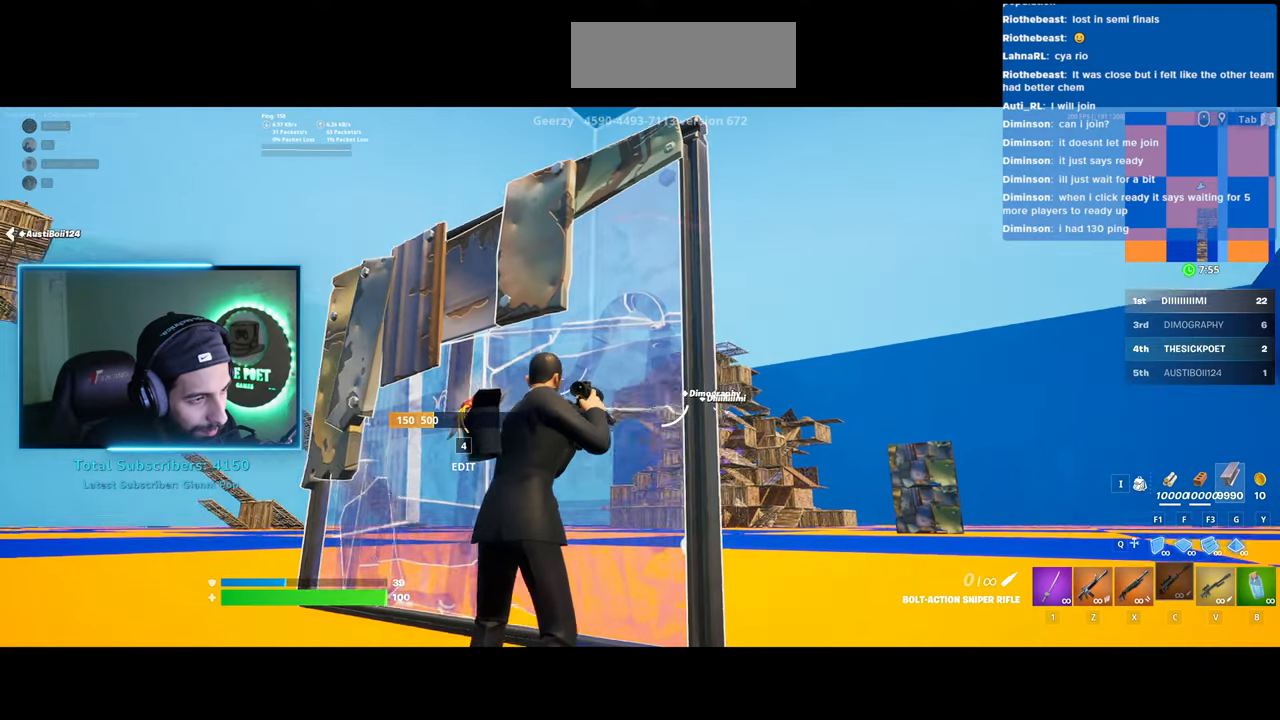
{"keys": [], "mouse": [], "events": []}
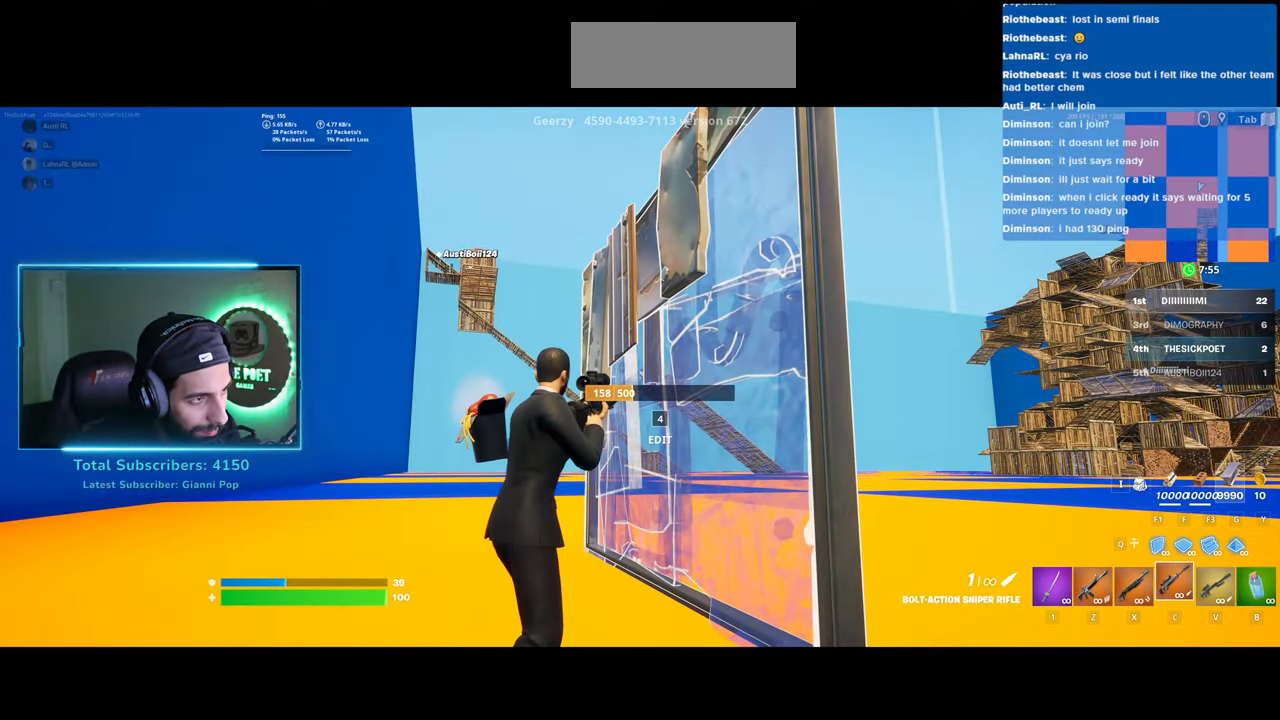
{"keys": [], "mouse": [], "events": []}
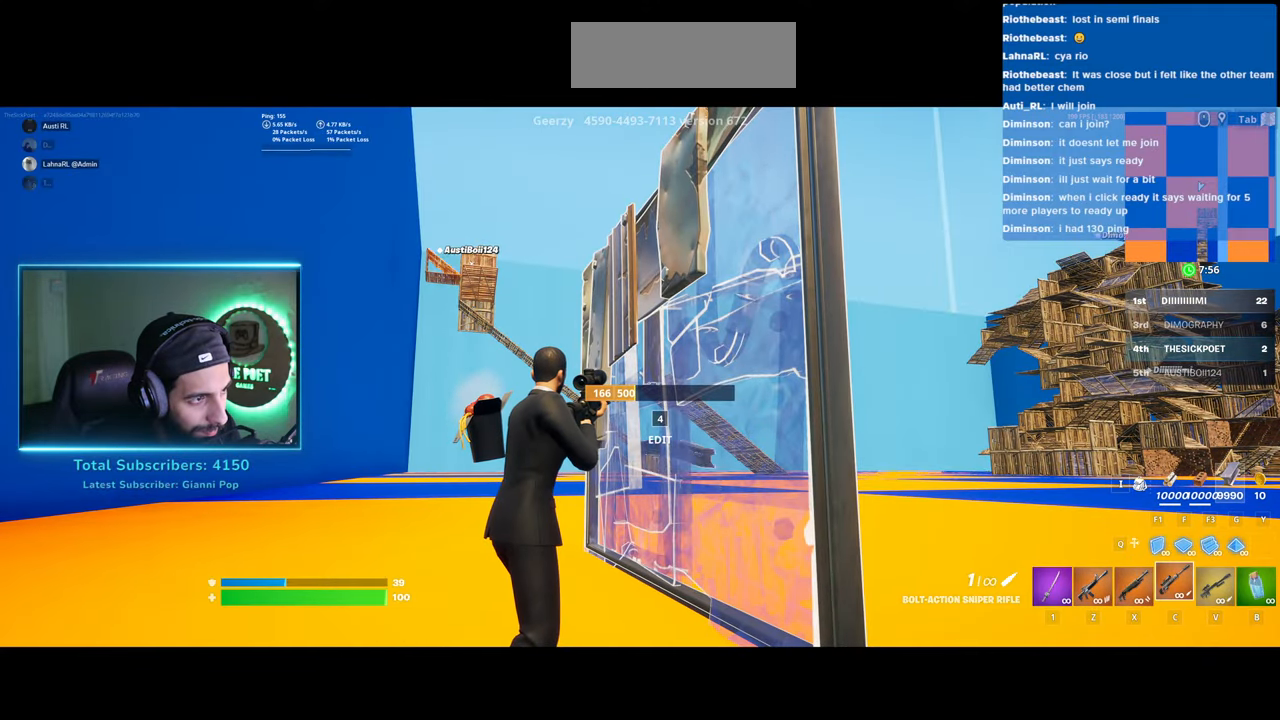
{"keys": [], "mouse": [], "events": []}
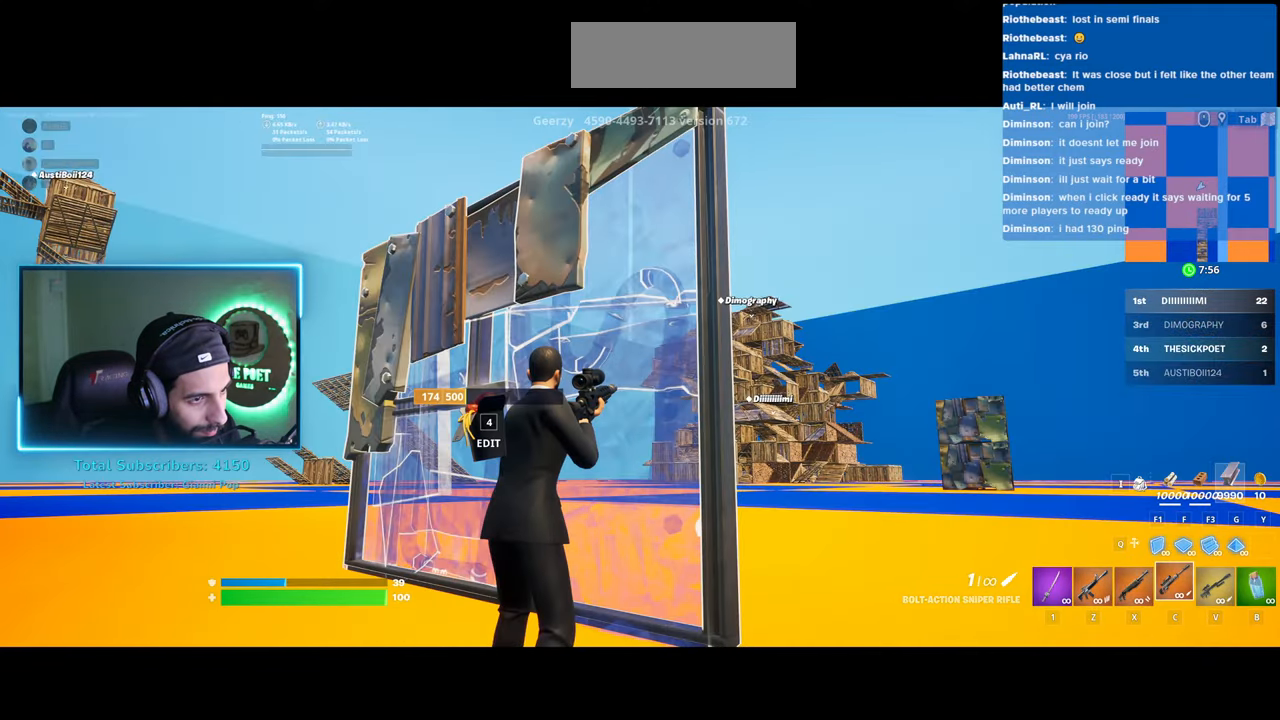
{"keys": ["d"], "mouse": ["right"], "events": [[83, "d", "down"], [233, "mouse_right", "down"]]}
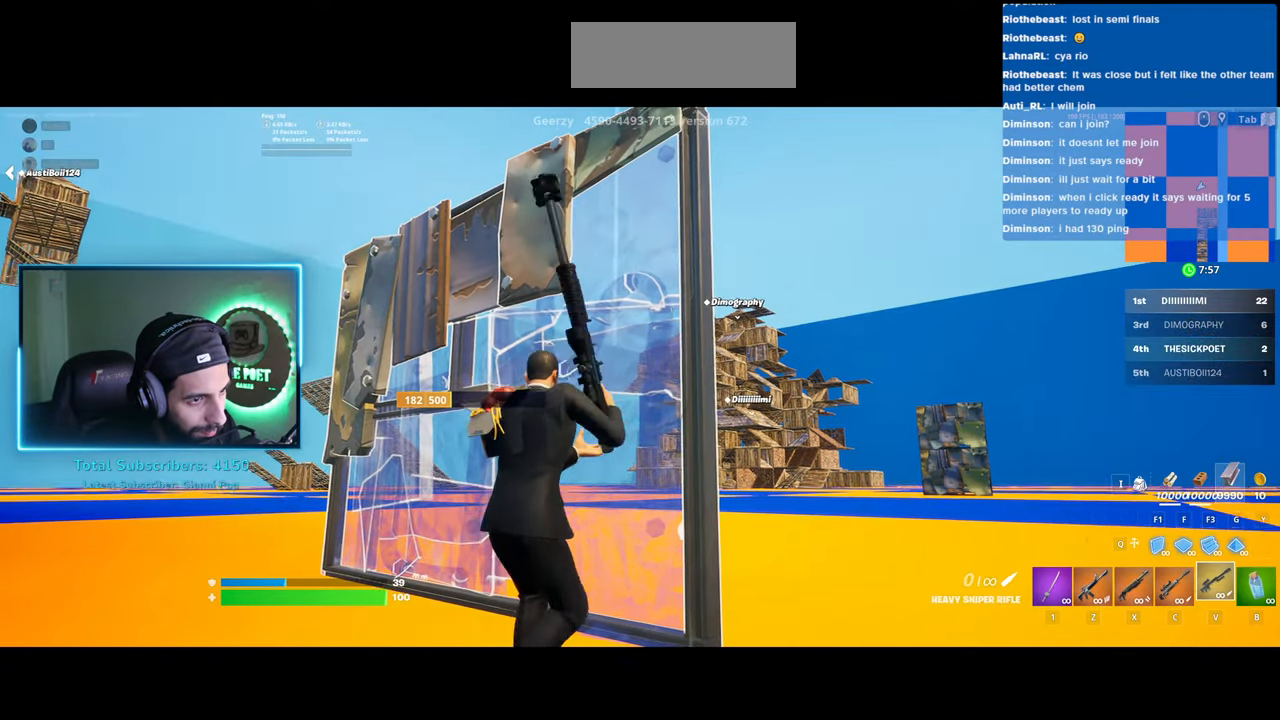
{"keys": [], "mouse": ["right"], "events": [[33, "d", "up"]]}
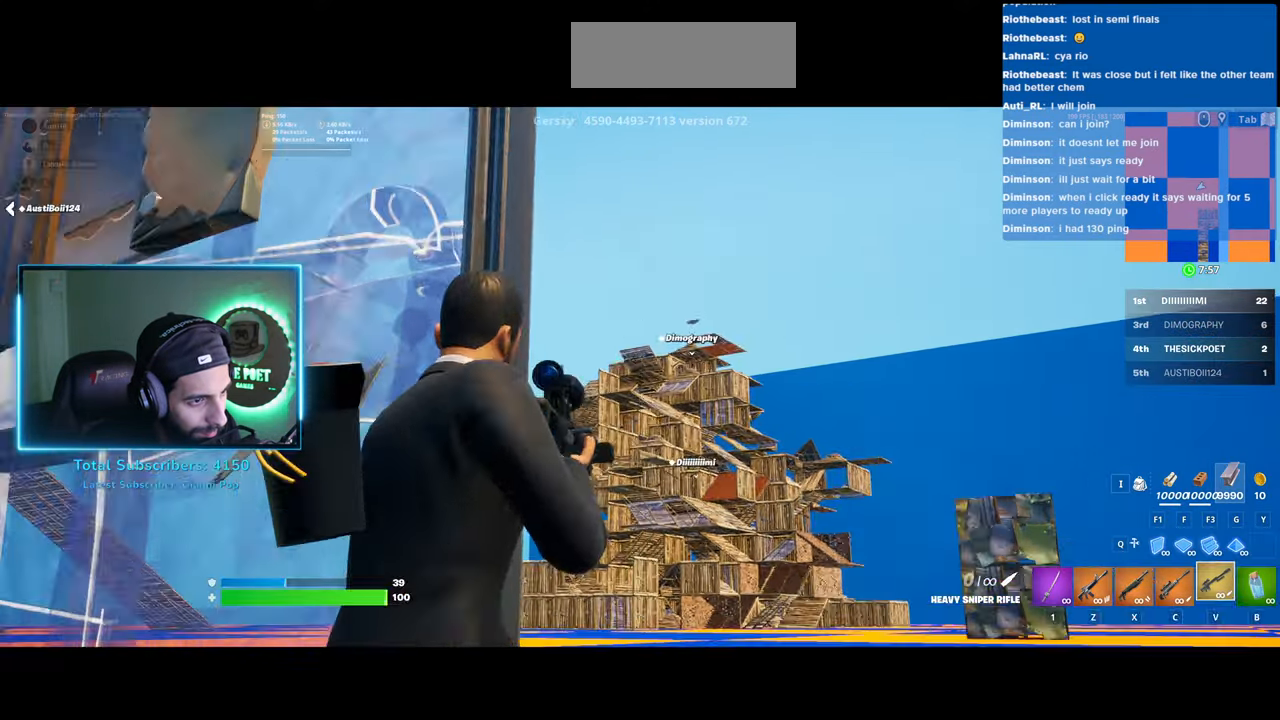
{"keys": ["a"], "mouse": [], "events": [[233, "a", "down"], [283, "mouse_right", "up"]]}
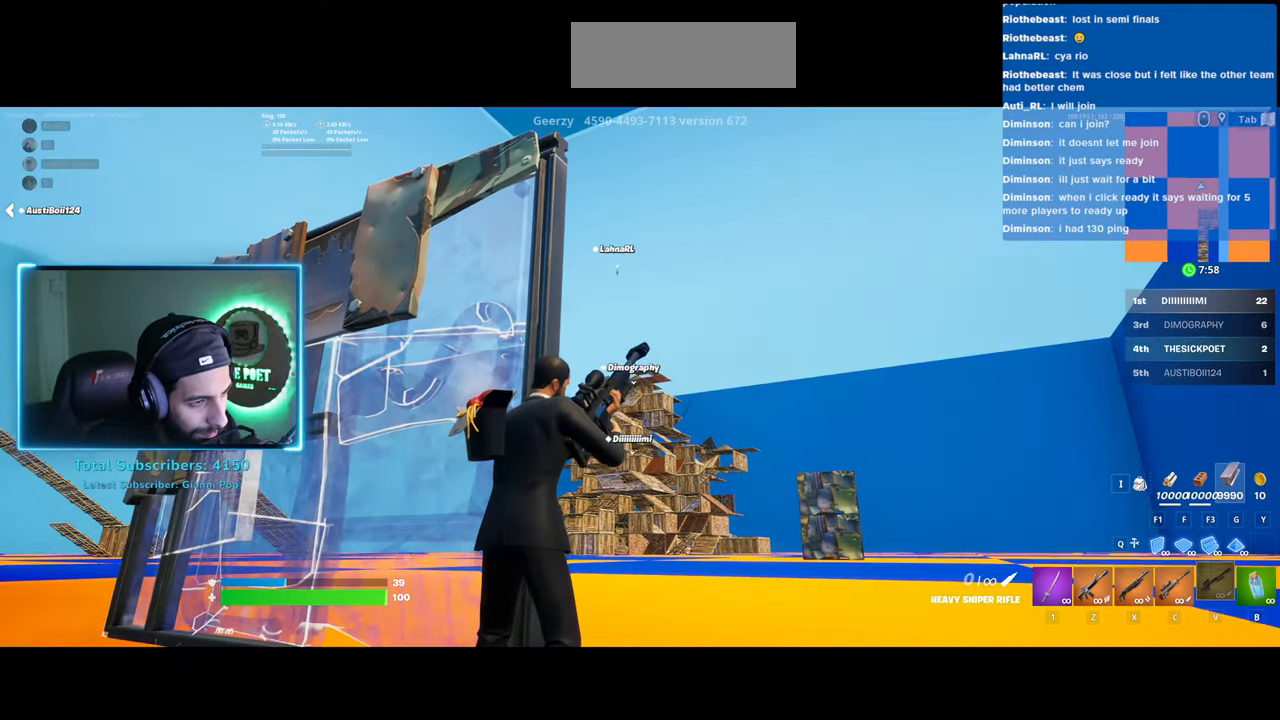
{"keys": [], "mouse": [], "events": [[100, "a", "up"], [133, "w", "down"], [383, "w", "up"]]}
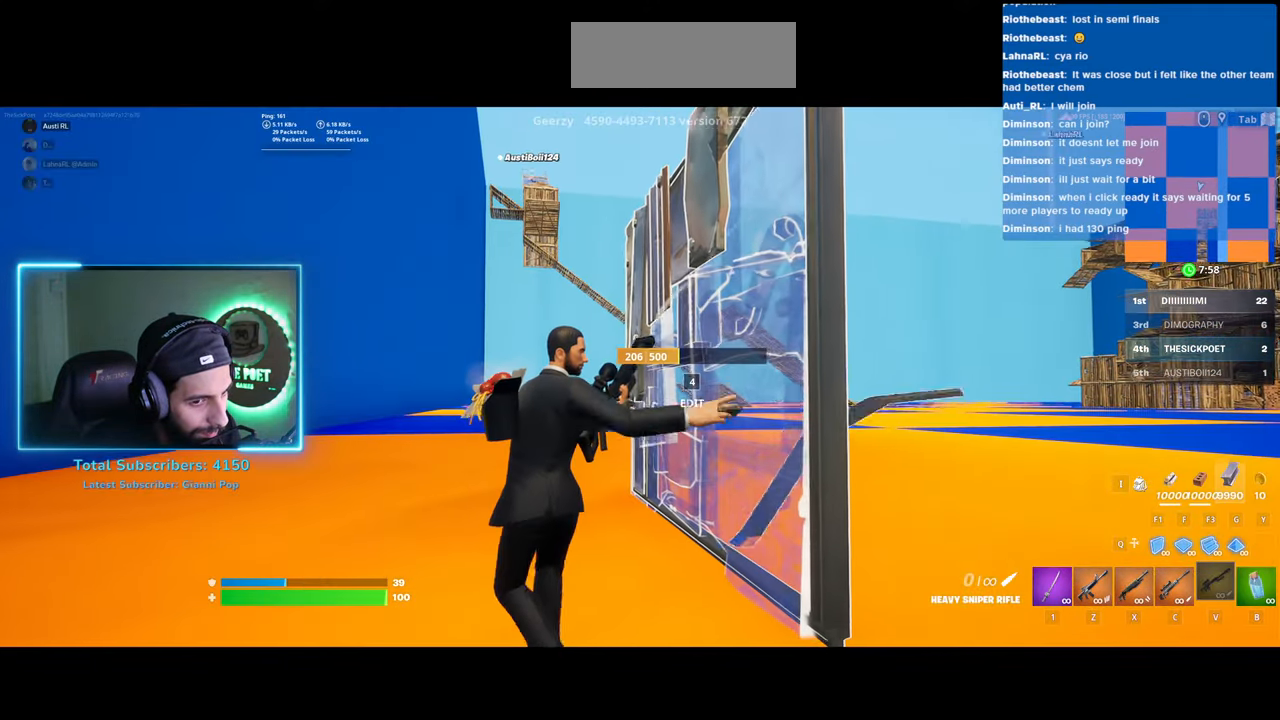
{"keys": [], "mouse": [], "events": []}
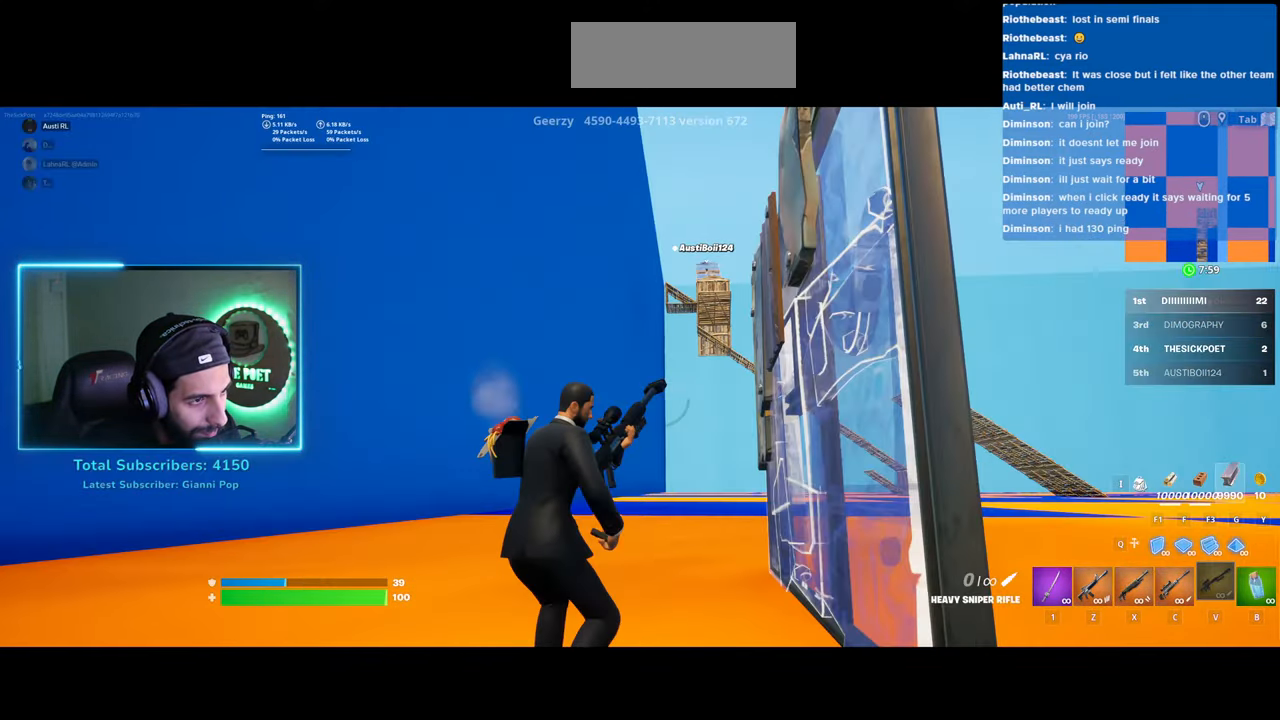
{"keys": [], "mouse": [], "events": []}
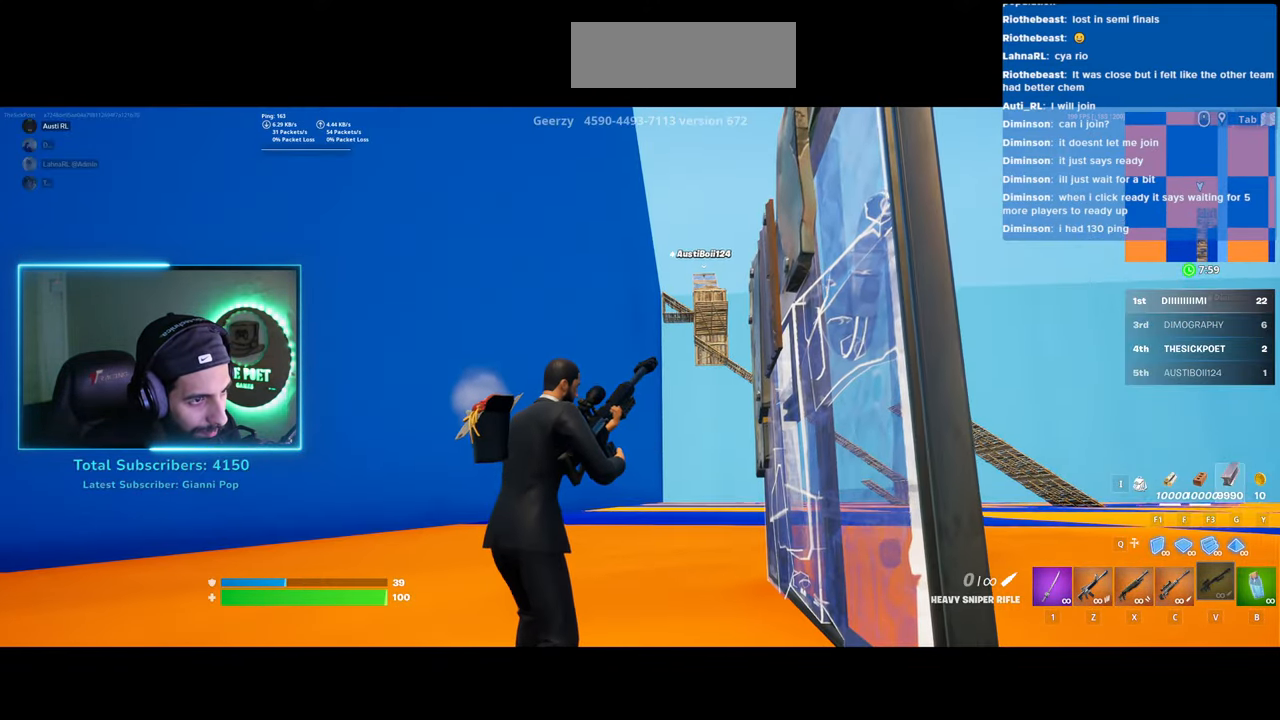
{"keys": [], "mouse": ["right"], "events": [[383, "mouse_right", "down"]]}
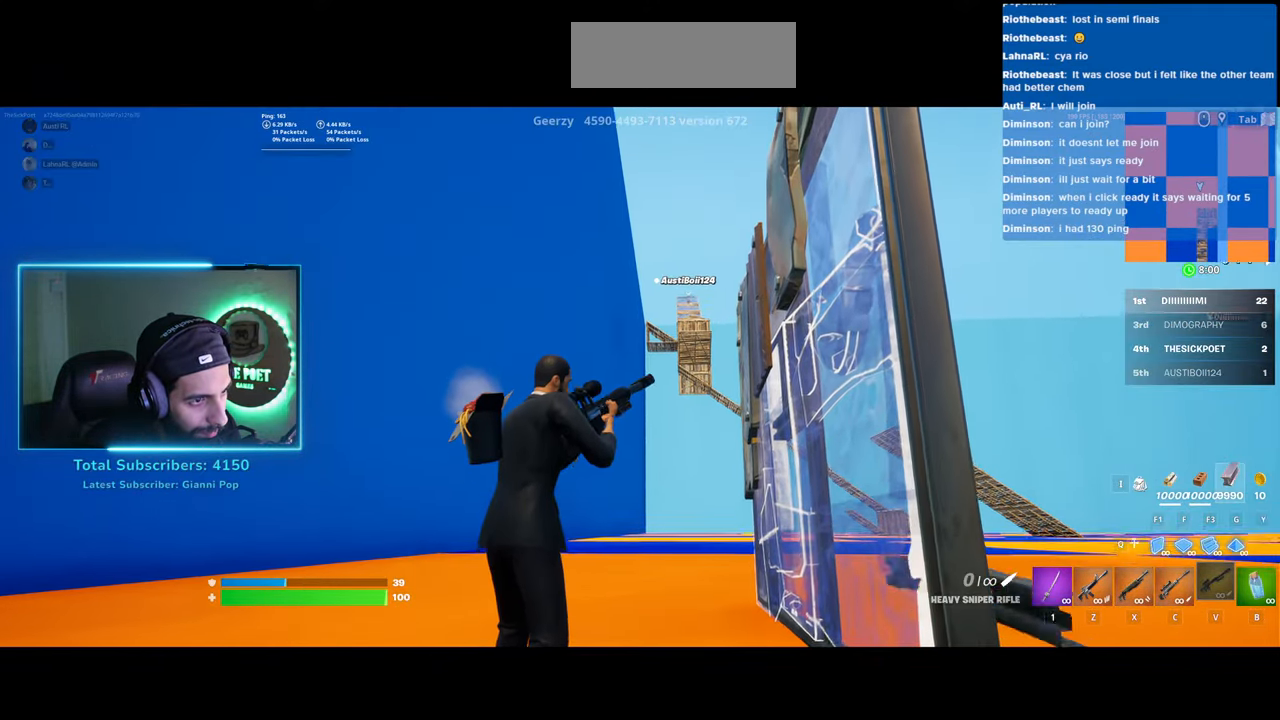
{"keys": [], "mouse": ["right"], "events": []}
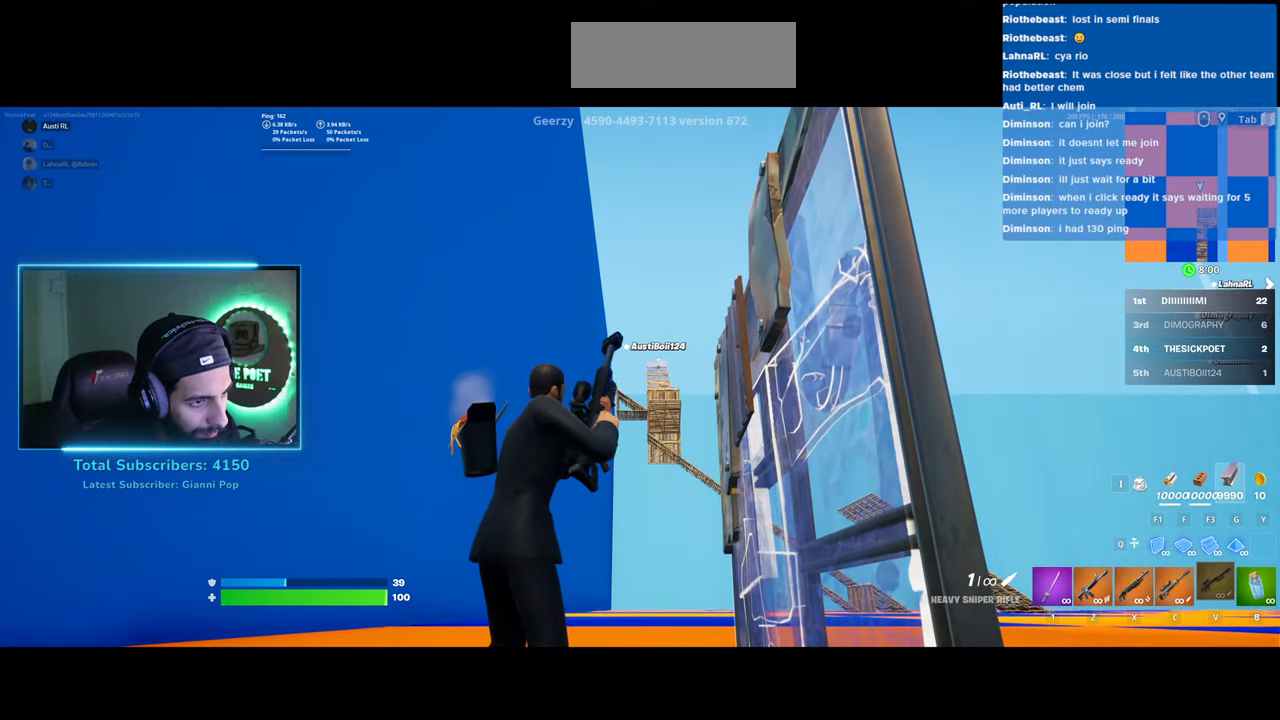
{"keys": [], "mouse": ["right"], "events": []}
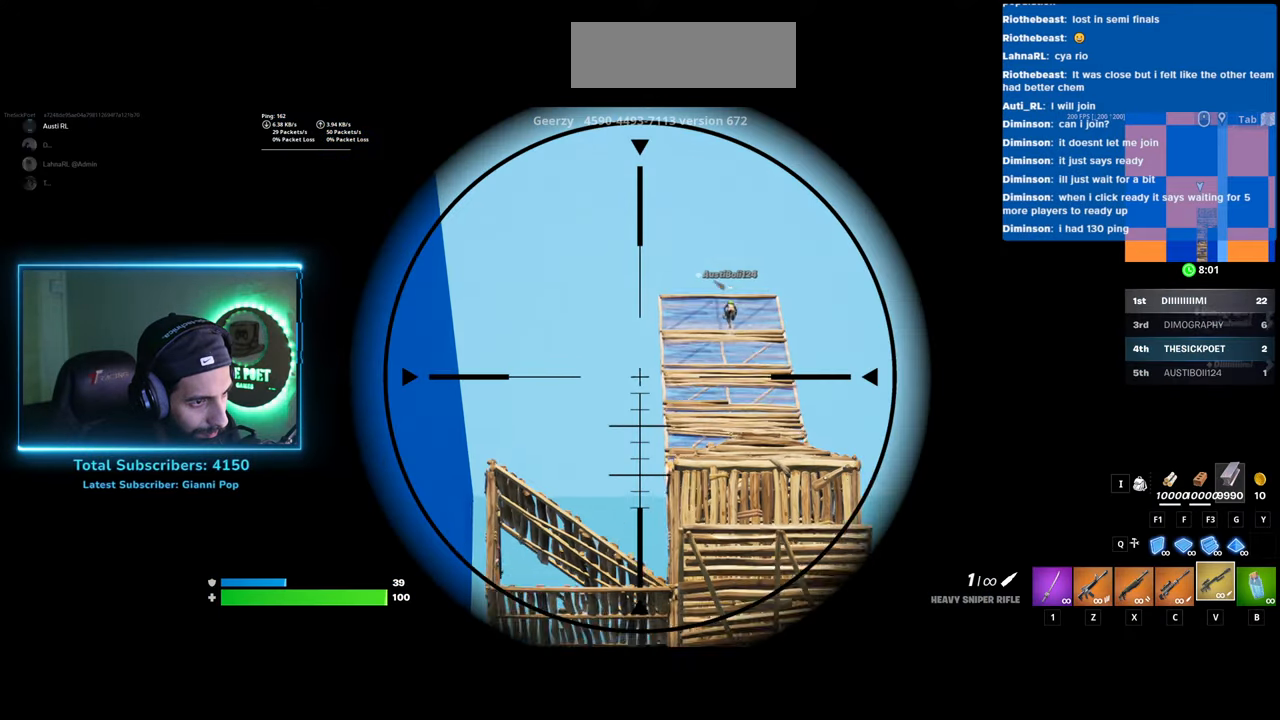
{"keys": [], "mouse": ["right"], "events": []}
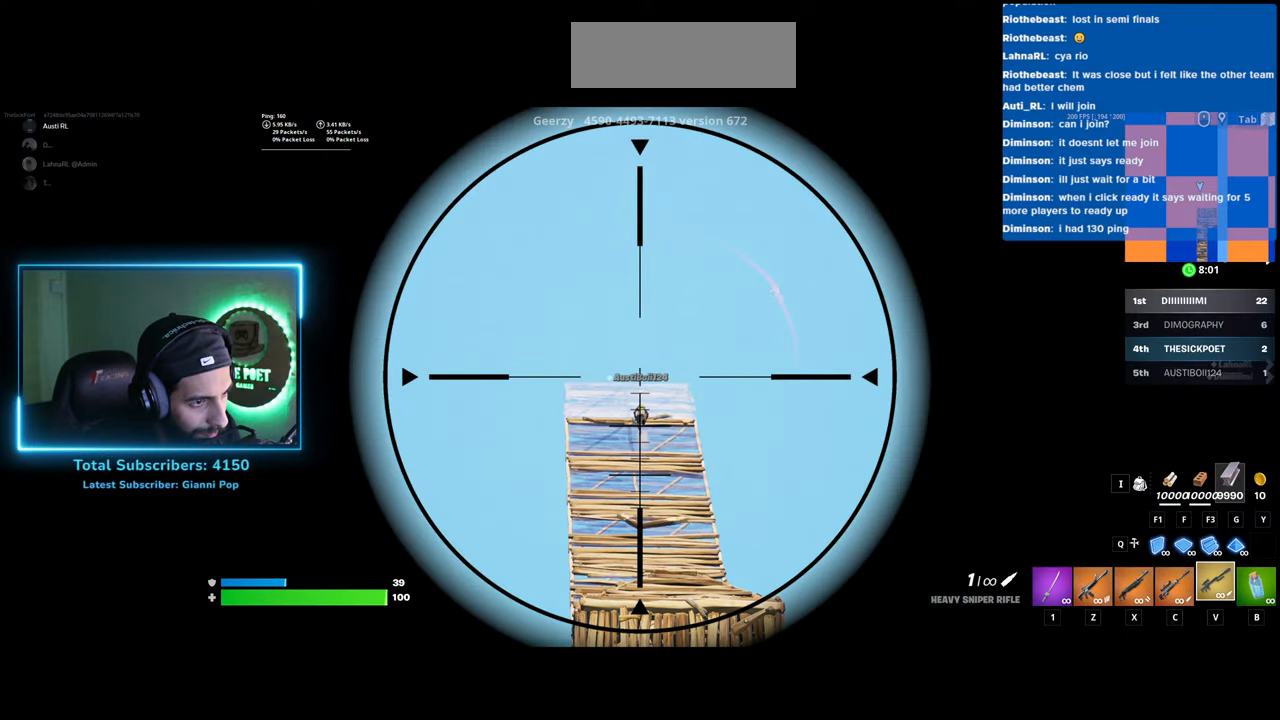
{"keys": [], "mouse": ["right"], "events": [[183, "mouse_left", "down"], [333, "mouse_left", "up"]]}
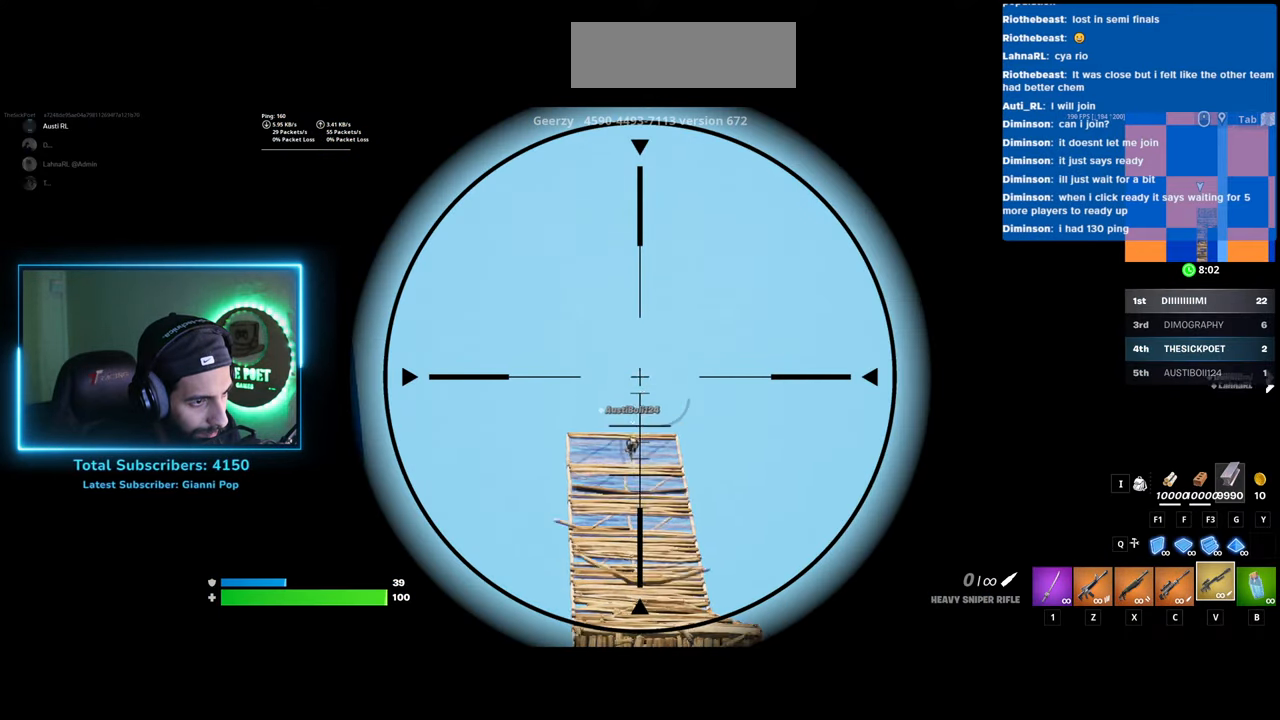
{"keys": [], "mouse": ["right"], "events": []}
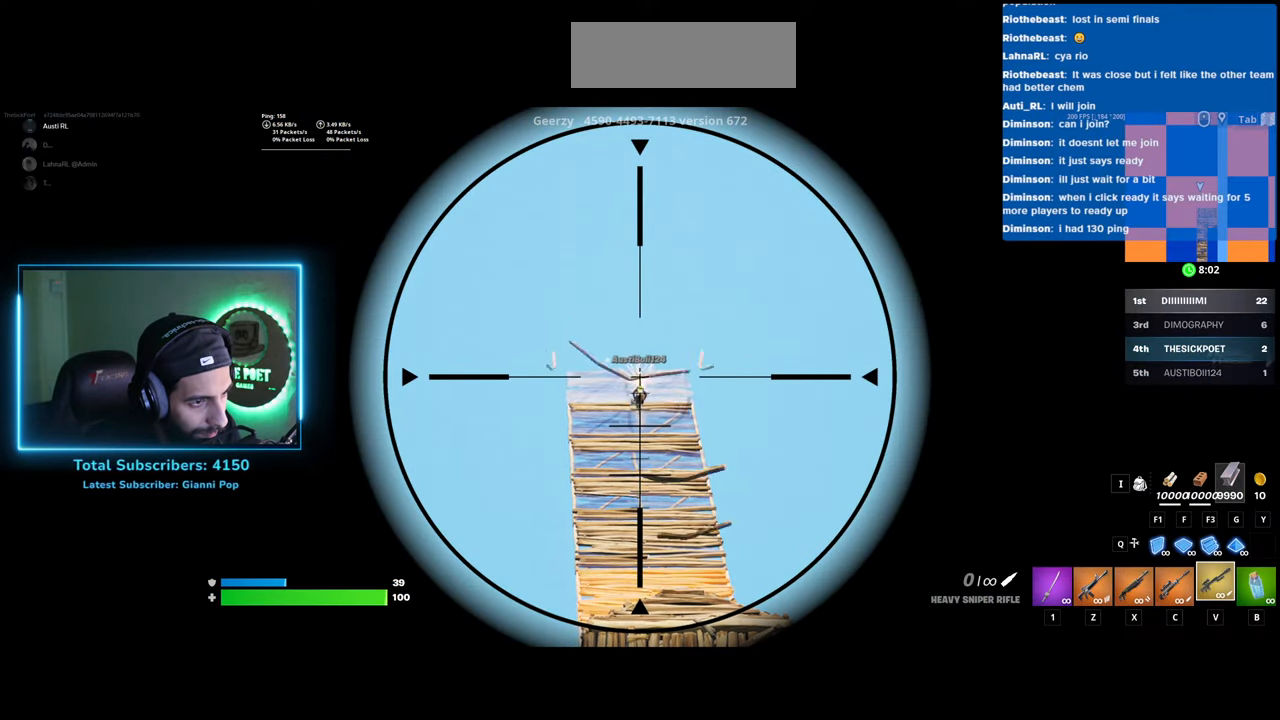
{"keys": [], "mouse": [], "events": [[483, "mouse_right", "up"]]}